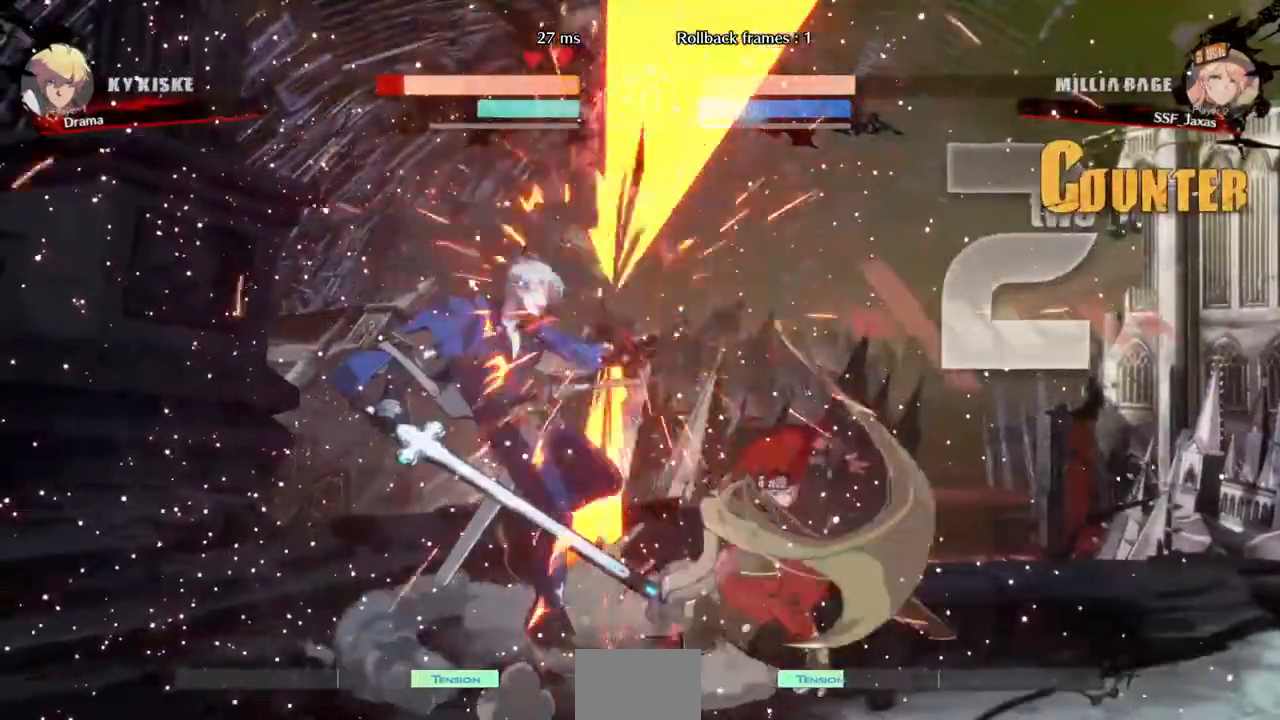
Gameplay with a controller (arcade stick); each line is a JSON object with the inputs held at the frame after it (dt_ms = milliseconds from this image to that frame). "events" lists button and stick changes between this image and that frame as [ms after this image, input, new state], when the widget could be followed in between. Not read: L3 R3 SELECT START.
{"dt_ms": 520, "buttons": [], "events": [[40, "DPAD_DOWN", "down"], [120, "DPAD_DOWN", "up"], [120, "DPAD_RIGHT", "down"], [200, "CROSS", "down"], [360, "CROSS", "up"], [360, "DPAD_RIGHT", "up"]]}
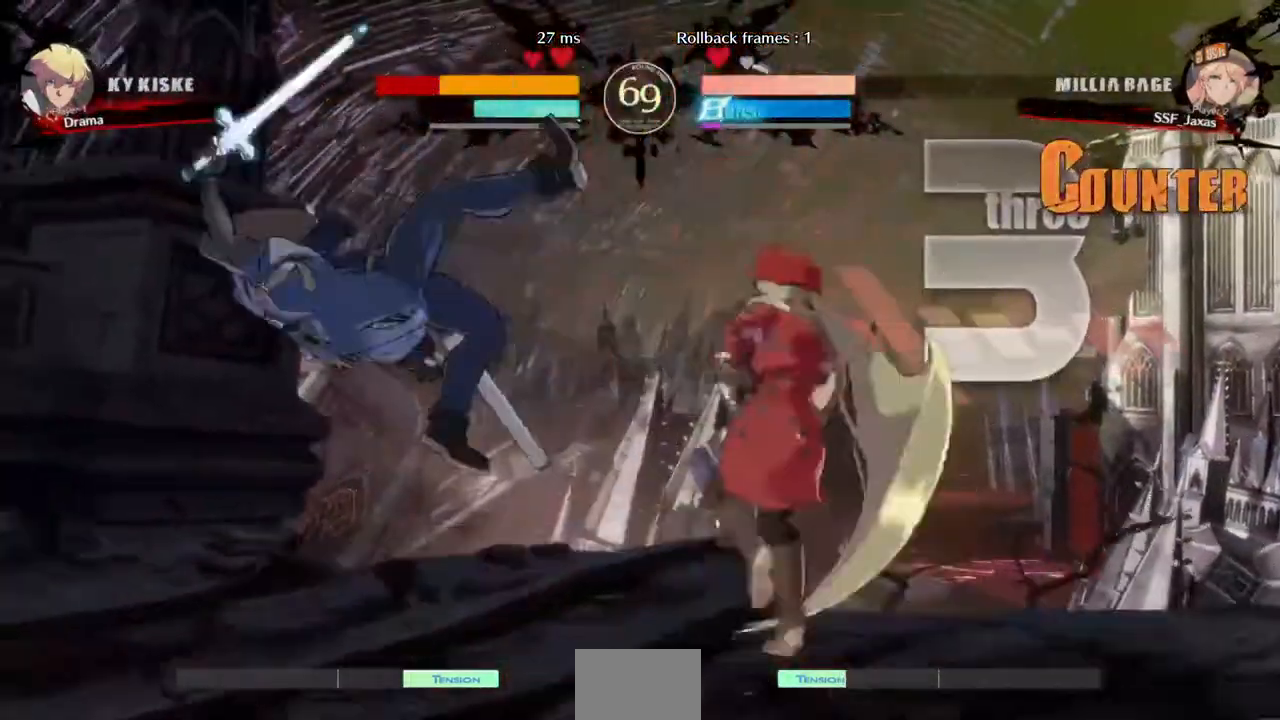
{"dt_ms": 1000, "buttons": ["DPAD_LEFT"]}
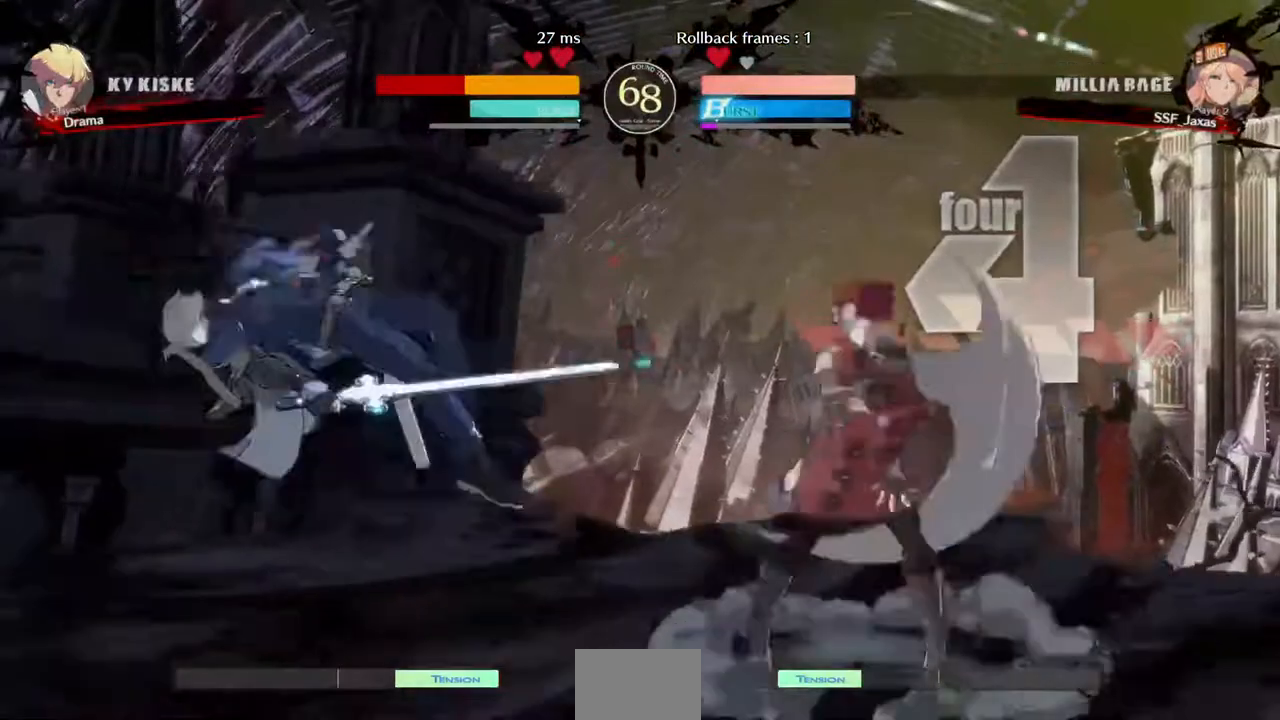
{"dt_ms": 480, "buttons": [], "events": [[80, "DPAD_LEFT", "up"], [80, "L1", "down"], [200, "L1", "up"]]}
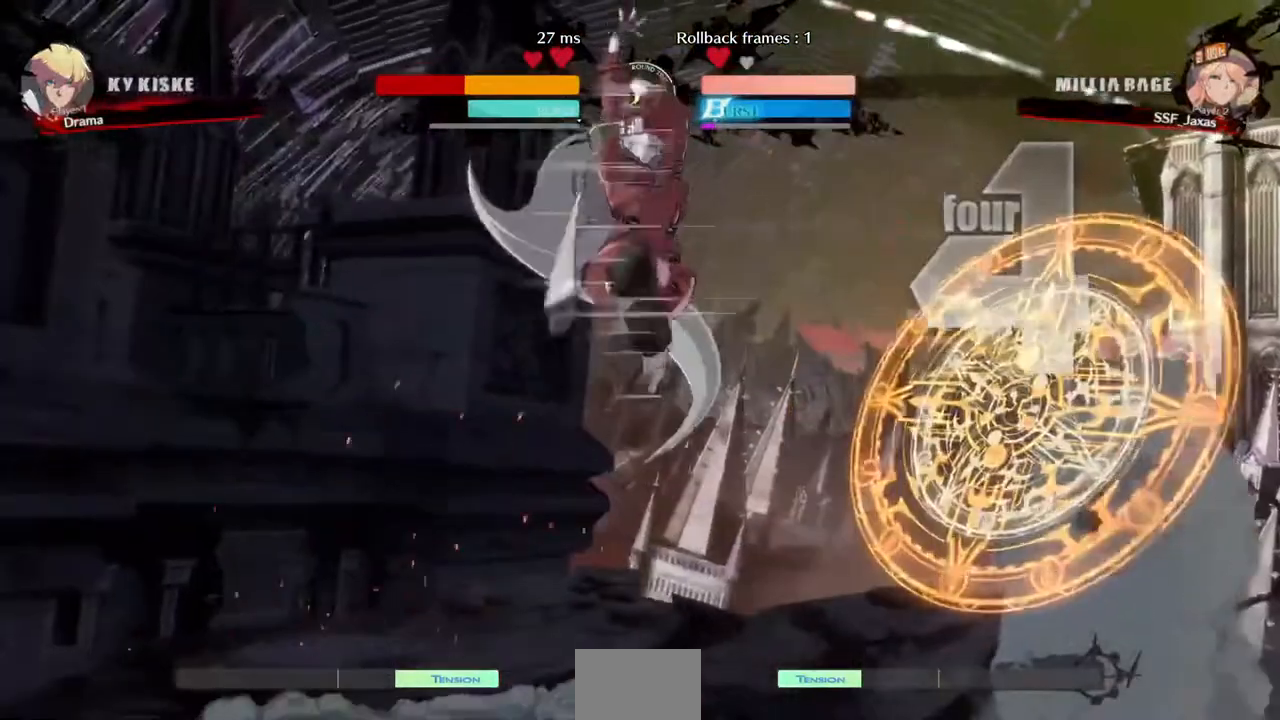
{"dt_ms": 520, "buttons": ["R1", "DPAD_DOWN"], "events": [[120, "L1", "down"], [280, "L1", "up"], [440, "R1", "down"], [520, "DPAD_DOWN", "down"]]}
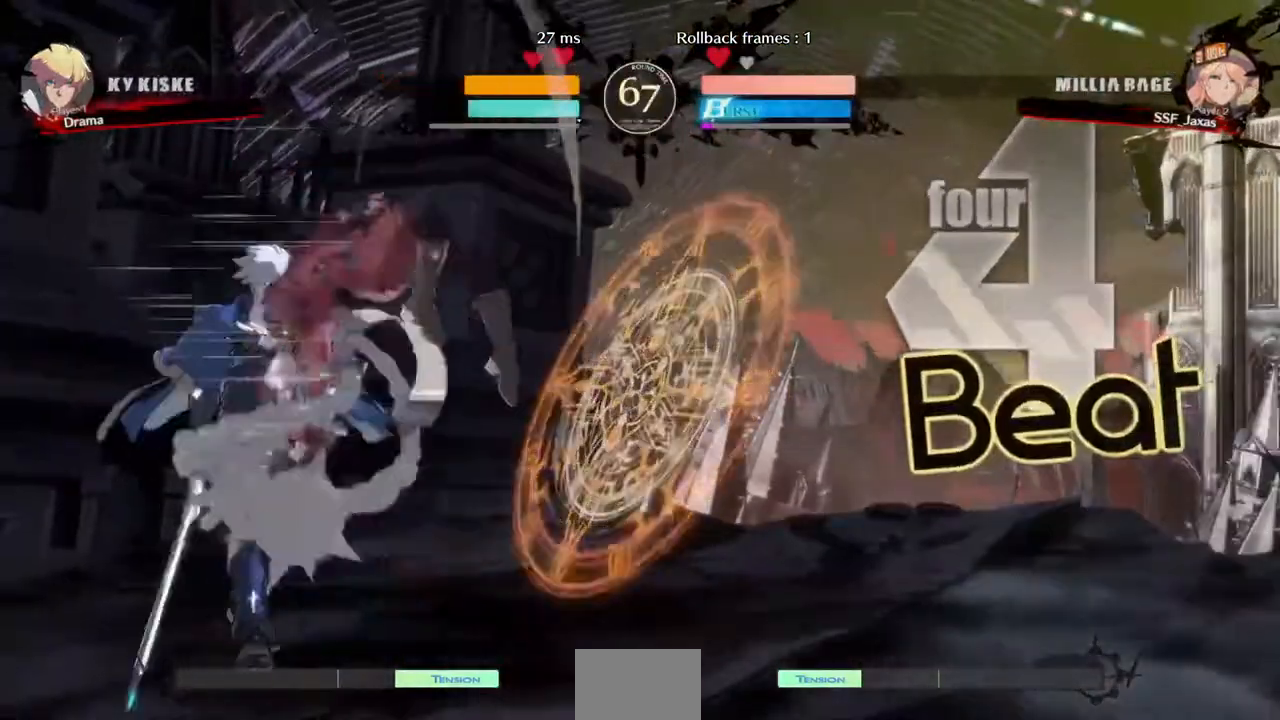
{"dt_ms": 480, "buttons": ["DPAD_DOWN"], "events": [[80, "R1", "up"], [360, "SQUARE", "down"], [400, "SQUARE", "up"]]}
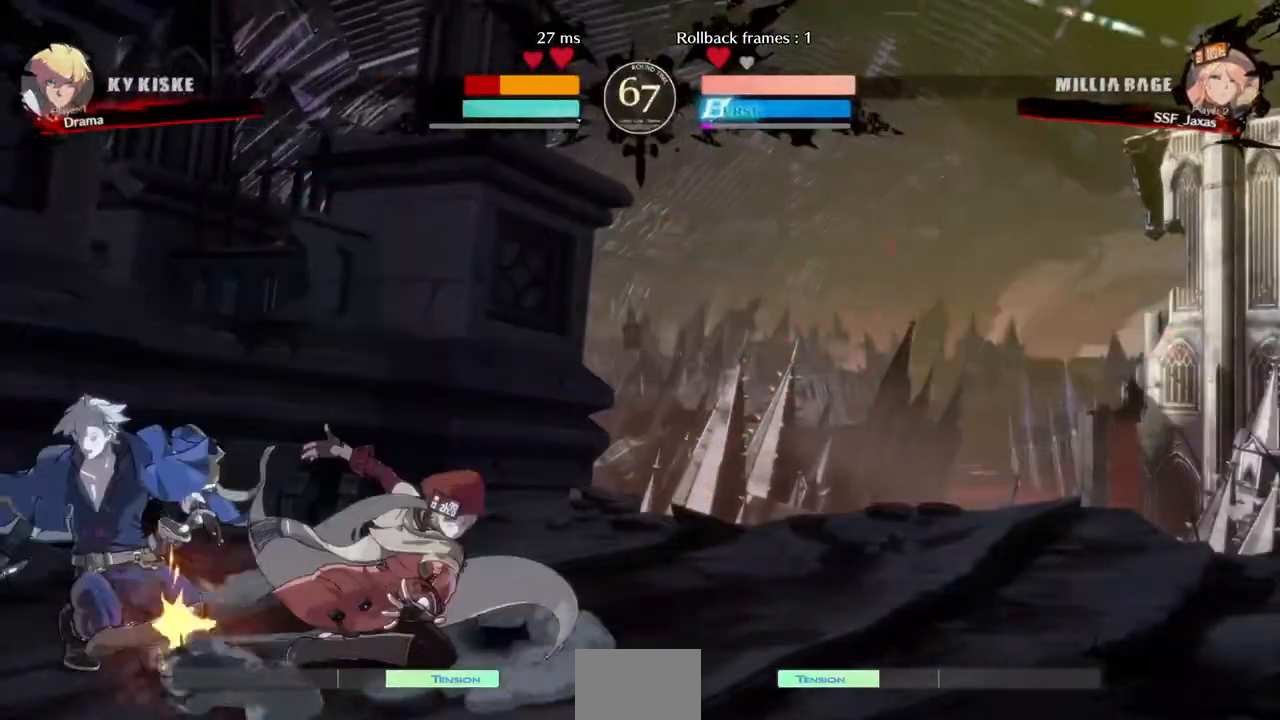
{"dt_ms": 520, "buttons": ["R1", "DPAD_LEFT"], "events": [[40, "R2", "down"], [160, "DPAD_DOWN", "up"], [200, "R2", "up"], [360, "DPAD_DOWN", "down"], [360, "DPAD_LEFT", "down"], [440, "DPAD_DOWN", "up"], [440, "R1", "down"]]}
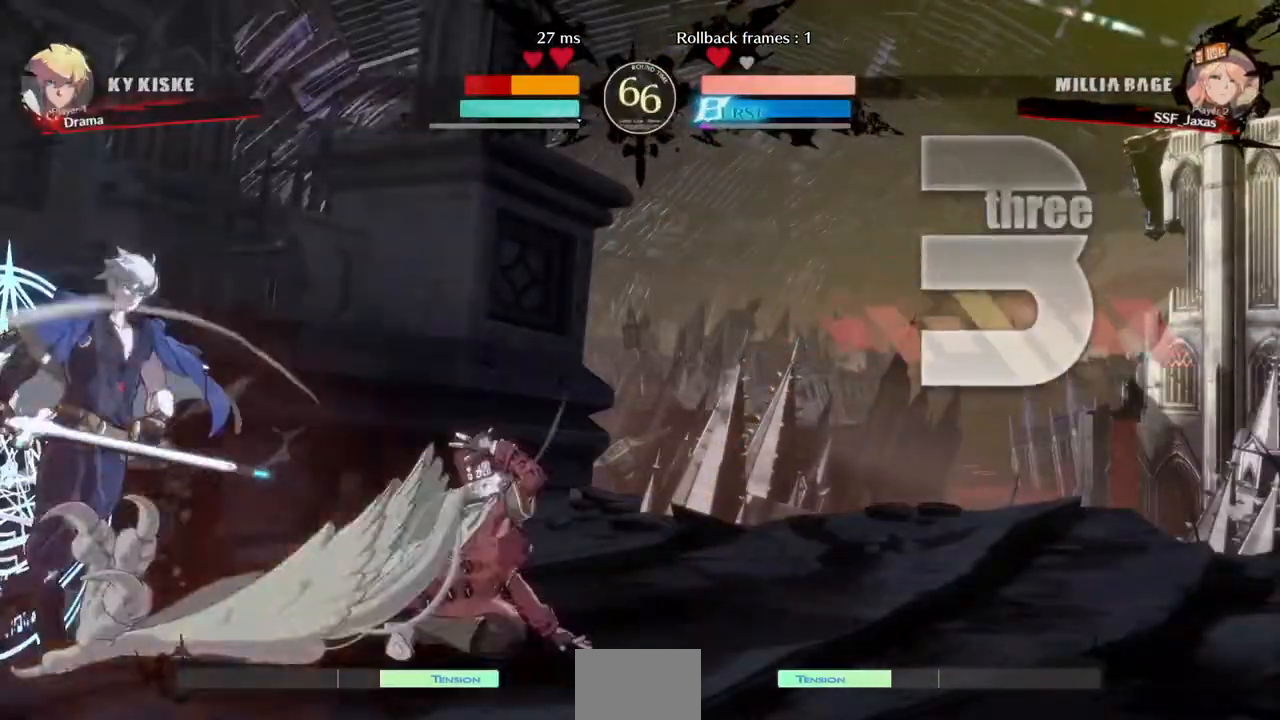
{"dt_ms": 480, "buttons": ["DPAD_RIGHT"], "events": [[120, "DPAD_LEFT", "up"], [120, "DPAD_RIGHT", "down"], [120, "R1", "up"]]}
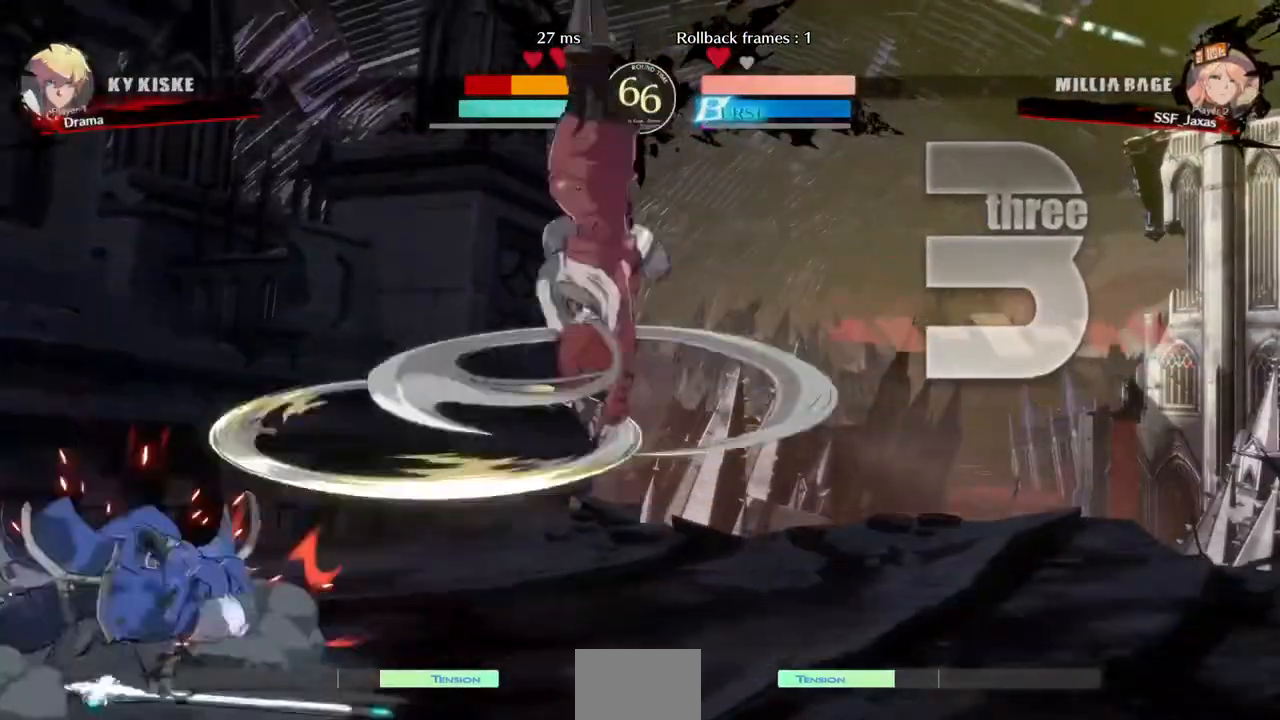
{"dt_ms": 520, "buttons": ["DPAD_RIGHT"], "events": []}
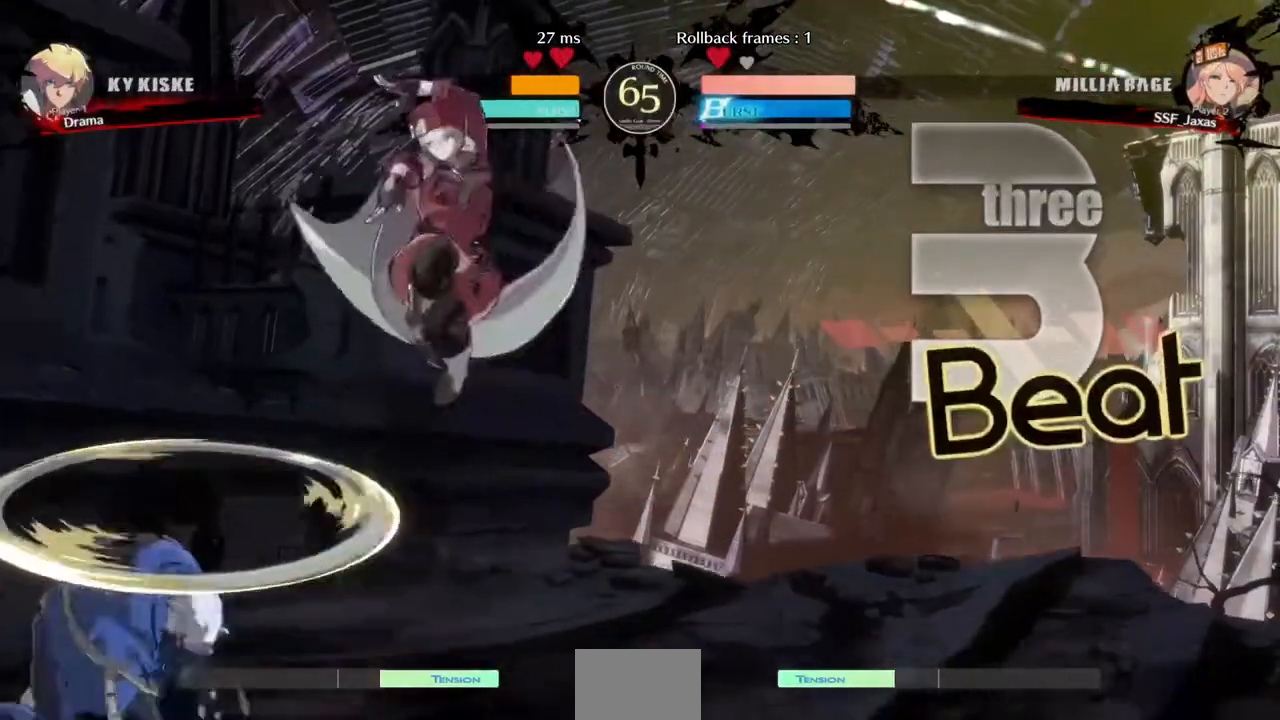
{"dt_ms": 1000, "buttons": ["DPAD_LEFT"], "events": [[120, "DPAD_DOWN", "down"], [200, "SQUARE", "down"], [360, "SQUARE", "up"], [440, "DPAD_DOWN", "up"], [520, "DPAD_RIGHT", "up"], [840, "DPAD_LEFT", "down"]]}
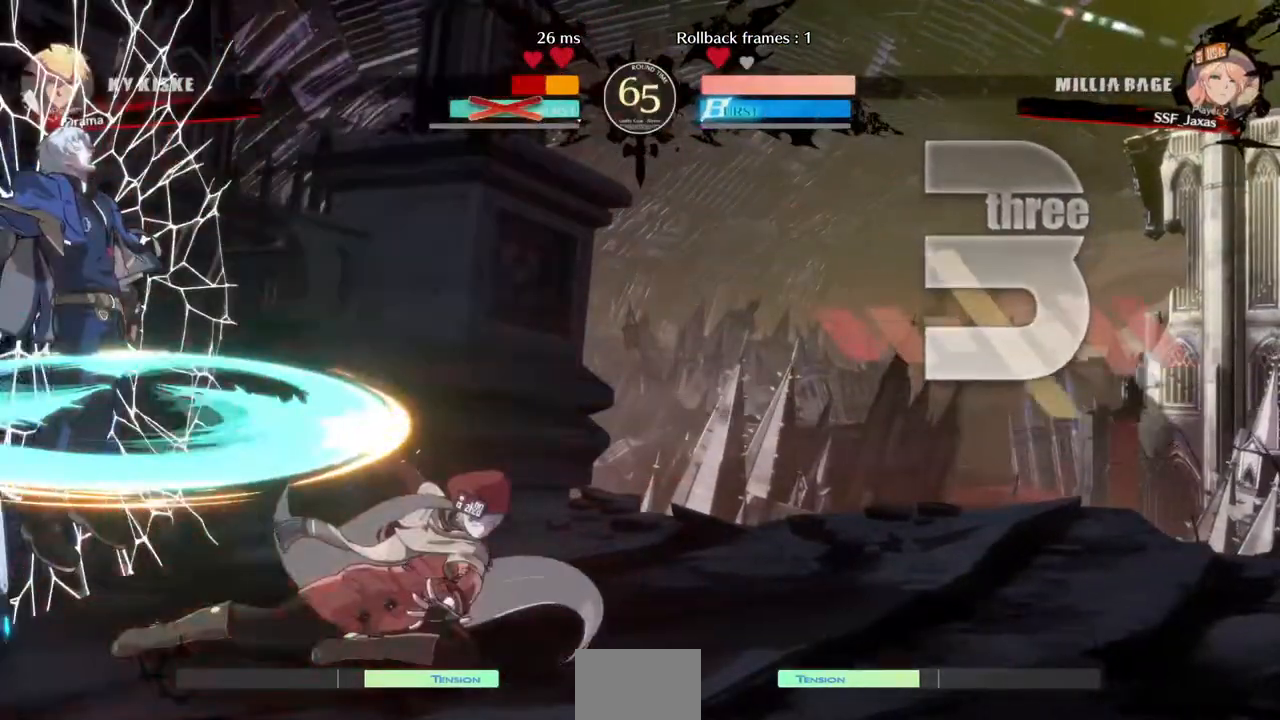
{"dt_ms": 480, "buttons": ["R1", "DPAD_LEFT"], "events": [[120, "R1", "down"], [200, "R1", "up"], [240, "R1", "down"], [320, "R1", "up"], [360, "R1", "down"]]}
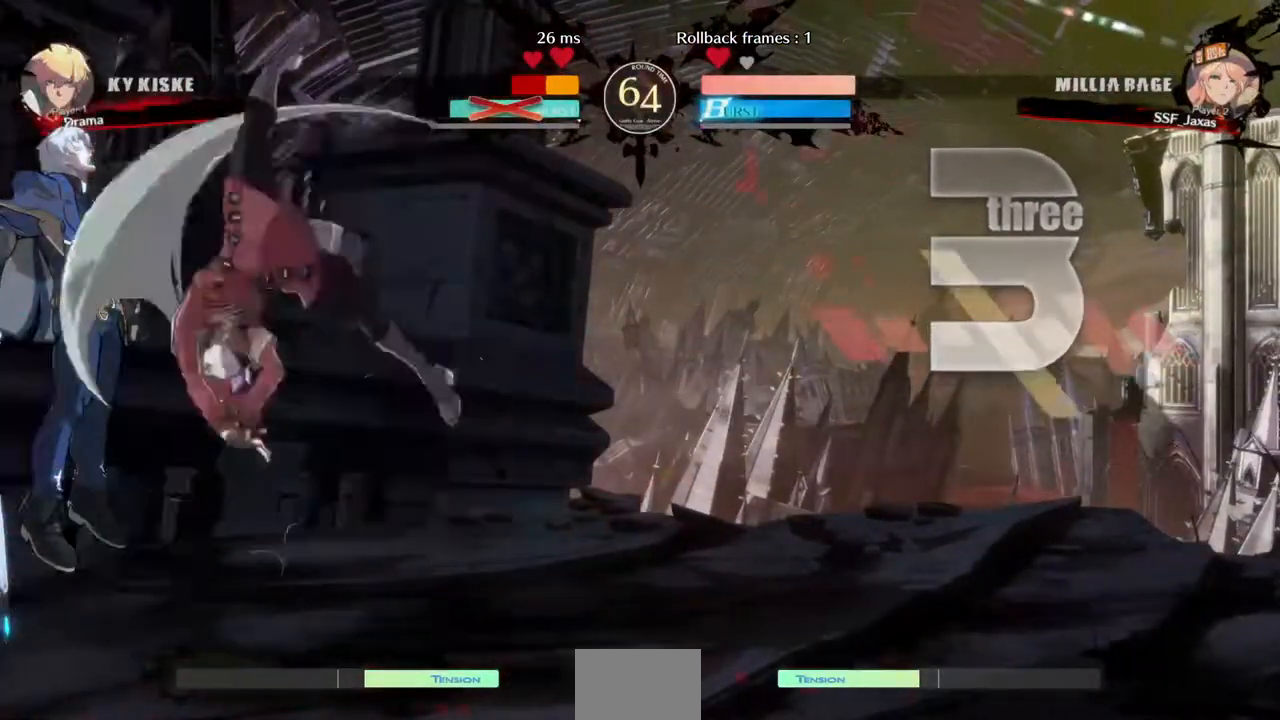
{"dt_ms": 520, "buttons": ["DPAD_RIGHT"], "events": [[40, "R1", "up"], [120, "DPAD_LEFT", "up"], [360, "DPAD_RIGHT", "down"]]}
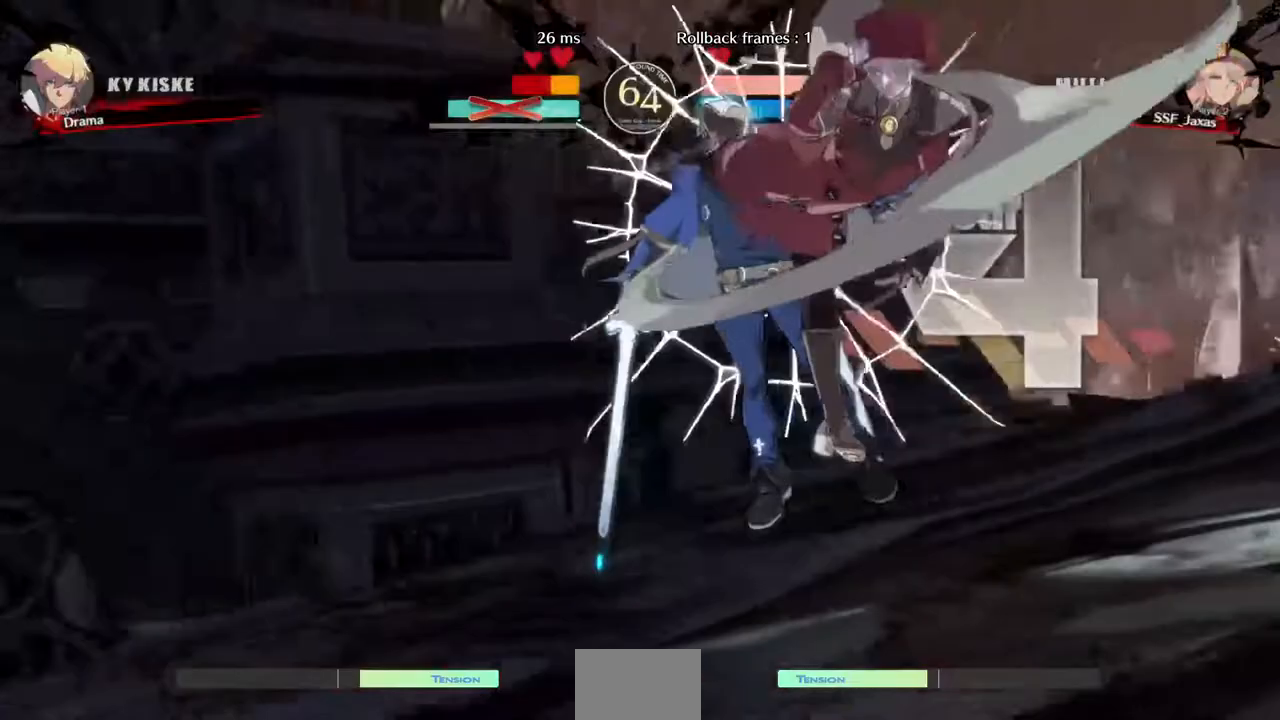
{"dt_ms": 480, "buttons": ["SQUARE"], "events": [[320, "DPAD_RIGHT", "up"], [480, "SQUARE", "down"]]}